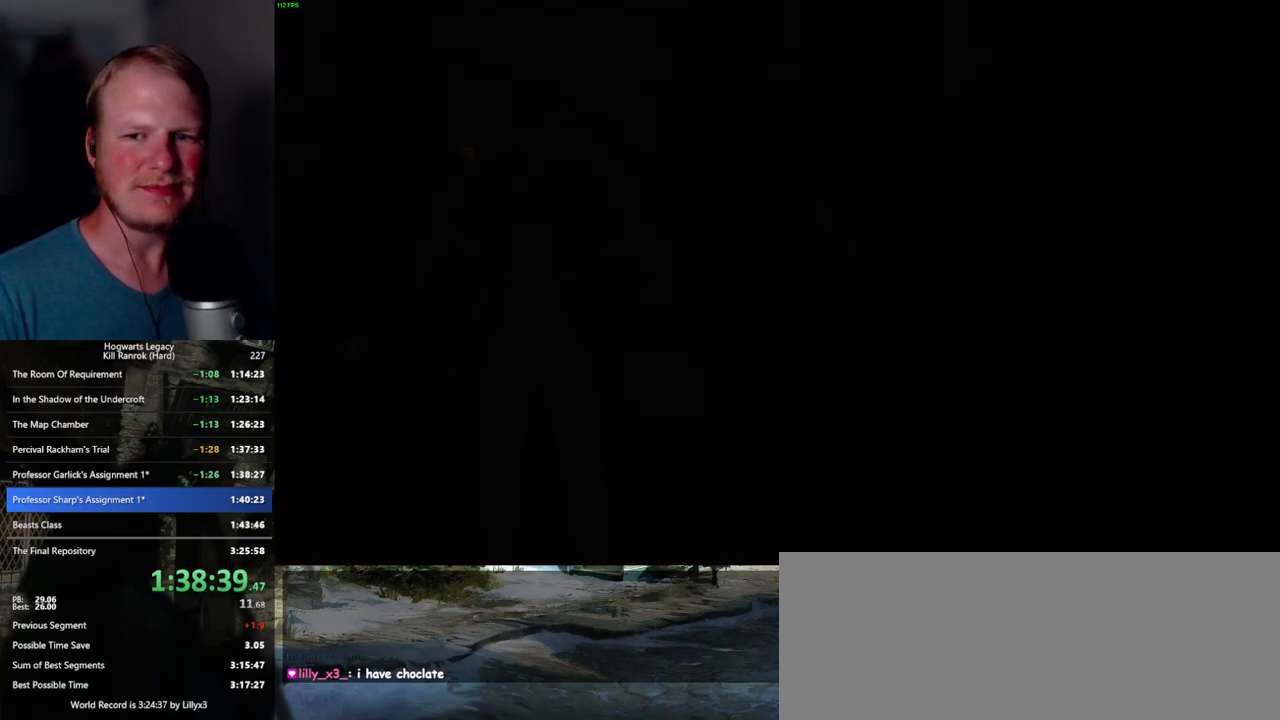
Gameplay with keyboard and mouse; each line is a JSON object with the keys and mouse buttons held at the frame after it. "events" lists presses ("down") and releases ("up") of ".", "/", "0", "1", "2", "3", "4", "5", "6", "7", "8", "9", "a", "alt_l", "alt_r", "b", "backslash", "backspace", "c", "caps_lock", "comma", "ctrl_l", "ctrl_r", "d", "e", "equals", "escape", "f", "f1", "f10", "f11", "f12", "f2", "f3", "f4", "f5", "f6", "f7", "f8", "f9", "g", "h", "i", "j", "k", "l", "lbracket", "m", "minus", "n", "o", "p", "q", "quote", "r", "rbracket", "return", "s", "semicolon", "shift_l", "shift_r", "space", "super_l", "super_r", "t", "tab", "tilde", "u", "v", "w", "x", "y", "z", "mouse_left", "mouse_wheel", "mouse_right", "mouse_mb4" and "mouse_mb5" between this image and that frame as [ms after this image, input, new state], when the widget could be followed in between. "mouse_left", "mouse_wheel", "mouse_right", "mouse_mb4", "mouse_mb5" = the "left", "wheel", "right", "mb4", "mb5" buttons of the "mouse" list. No other keys are recorded. "wheel" means that the mouse wheel is clicked or scrolled. Mouse movement is not recorded.
{"keys": [], "mouse": [], "events": []}
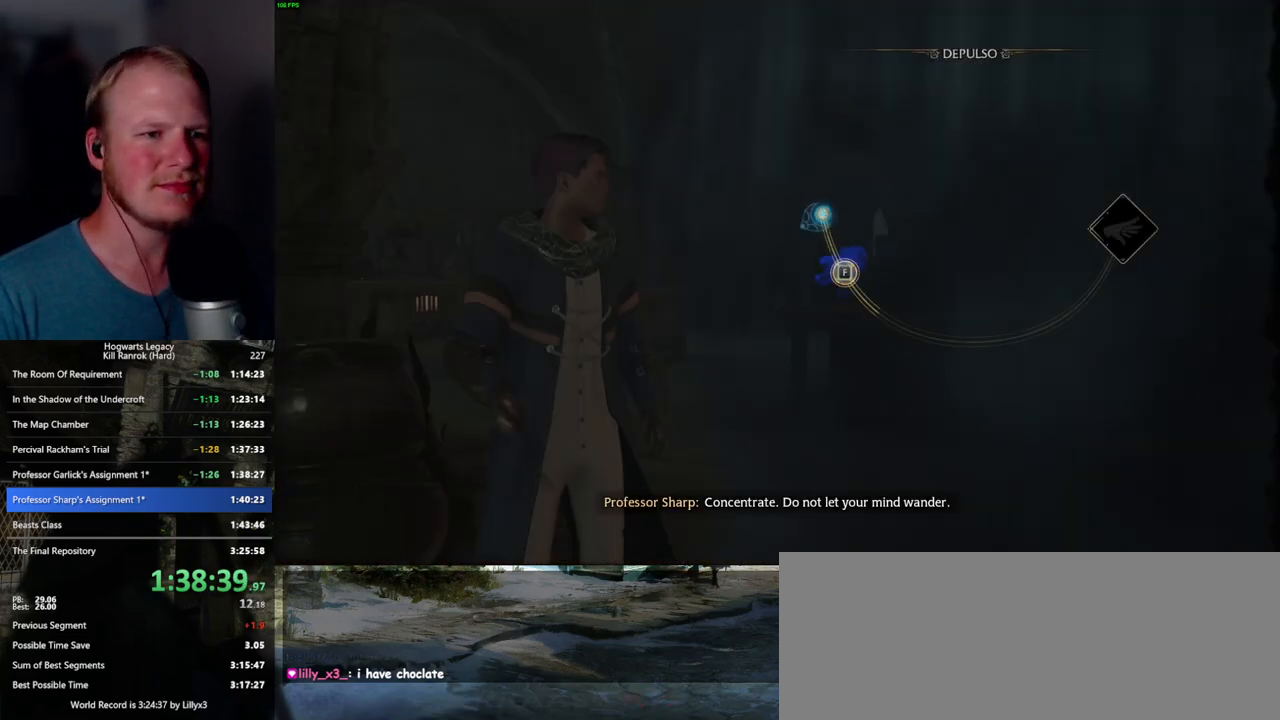
{"keys": ["space"], "mouse": [], "events": [[417, "space", "down"]]}
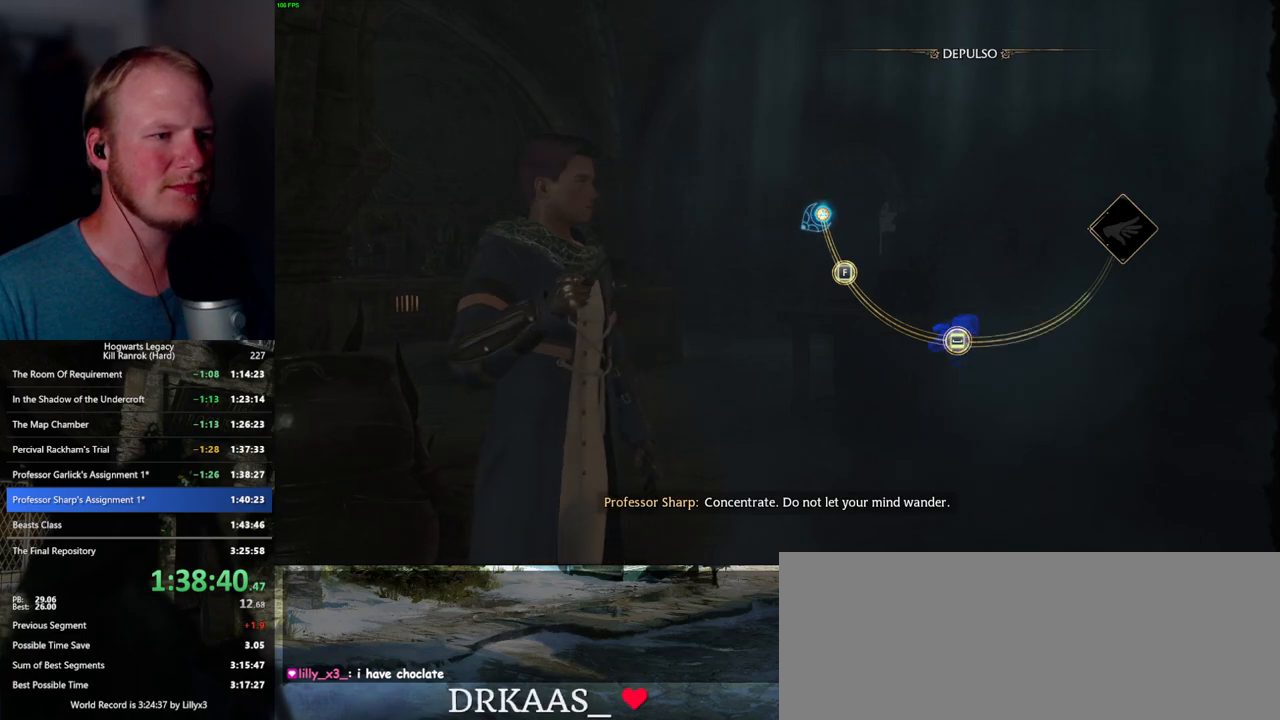
{"keys": [], "mouse": [], "events": [[17, "space", "up"], [300, "space", "down"], [417, "space", "up"]]}
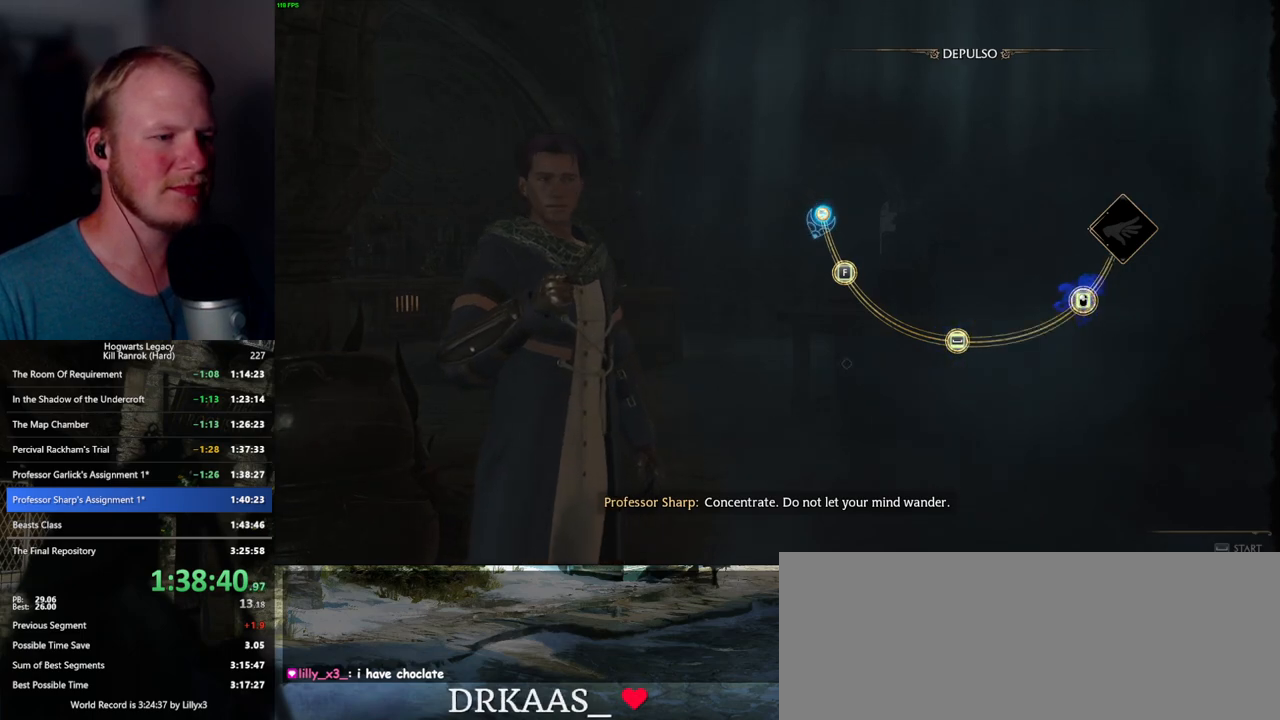
{"keys": [], "mouse": [], "events": [[167, "space", "down"], [234, "space", "up"]]}
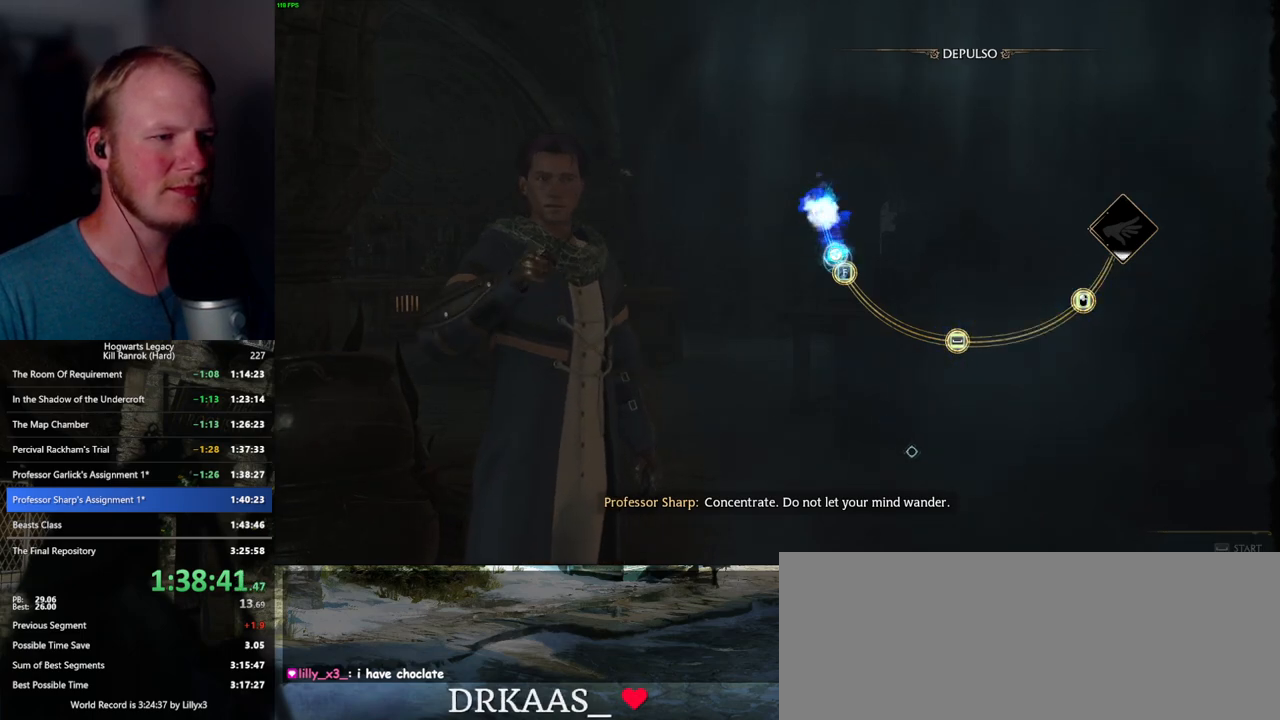
{"keys": [], "mouse": [], "events": [[184, "f", "down"], [334, "f", "up"]]}
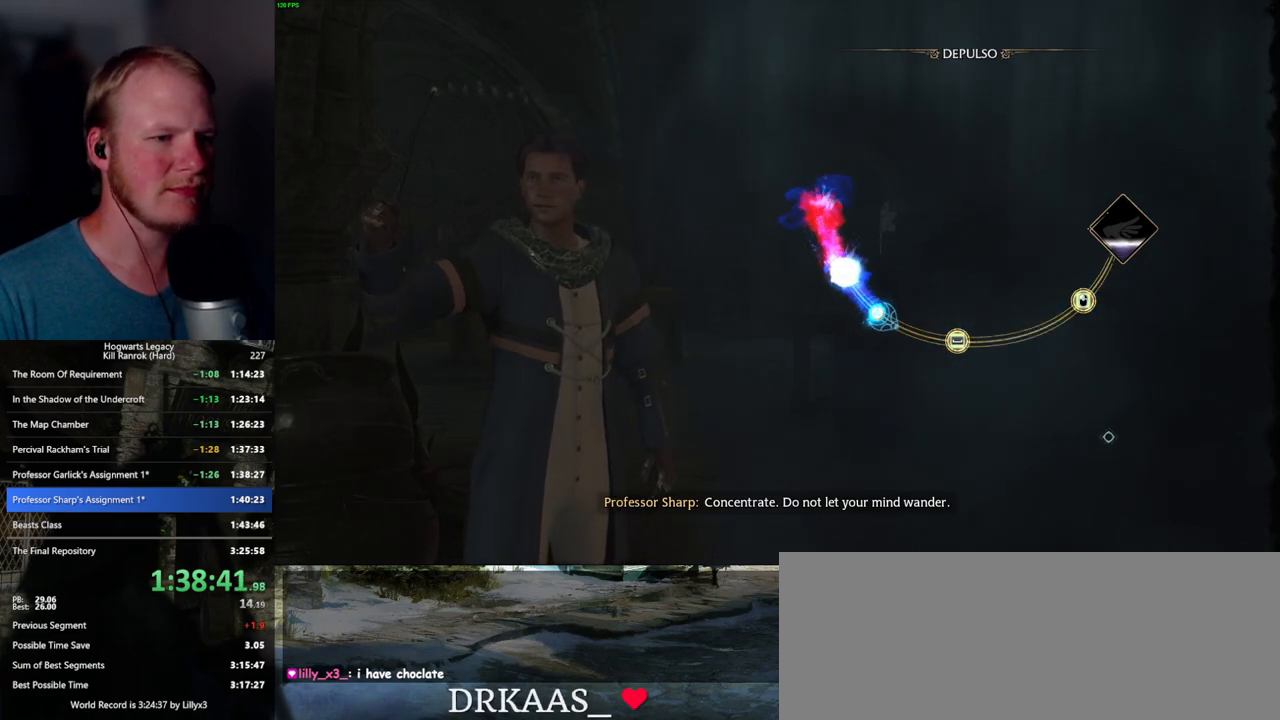
{"keys": [], "mouse": [], "events": []}
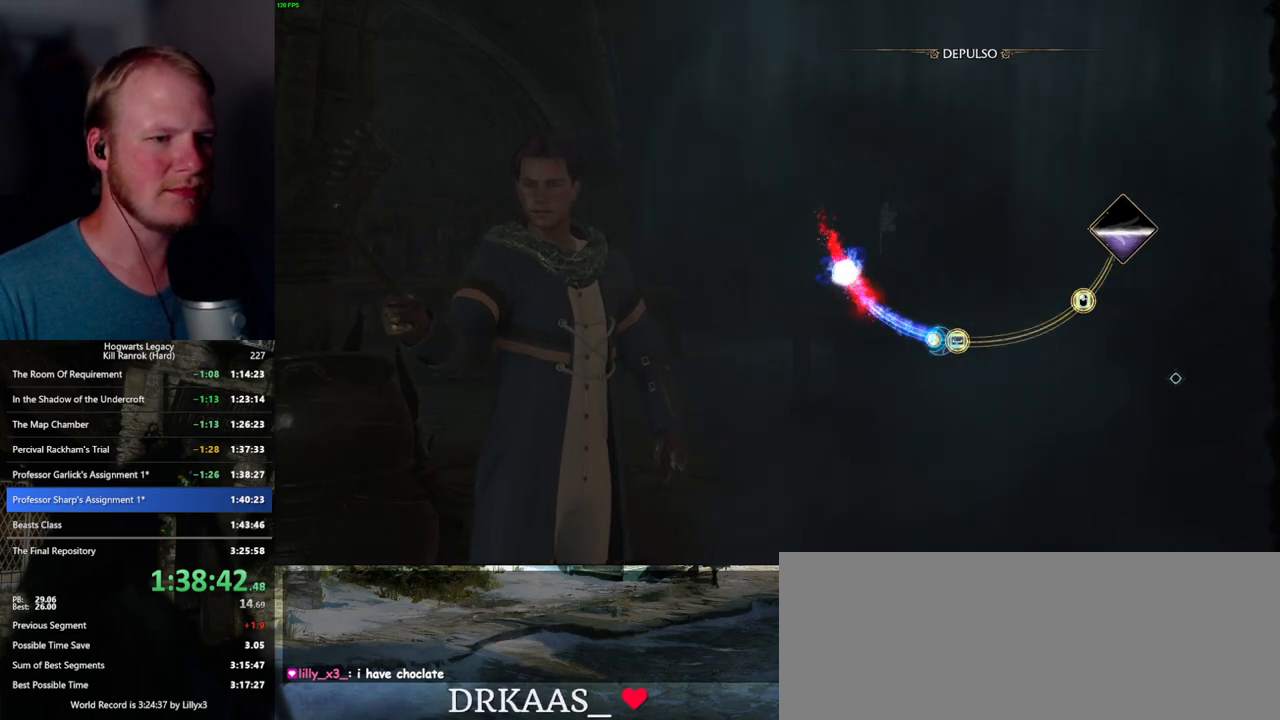
{"keys": [], "mouse": [], "events": [[34, "space", "down"], [150, "space", "up"]]}
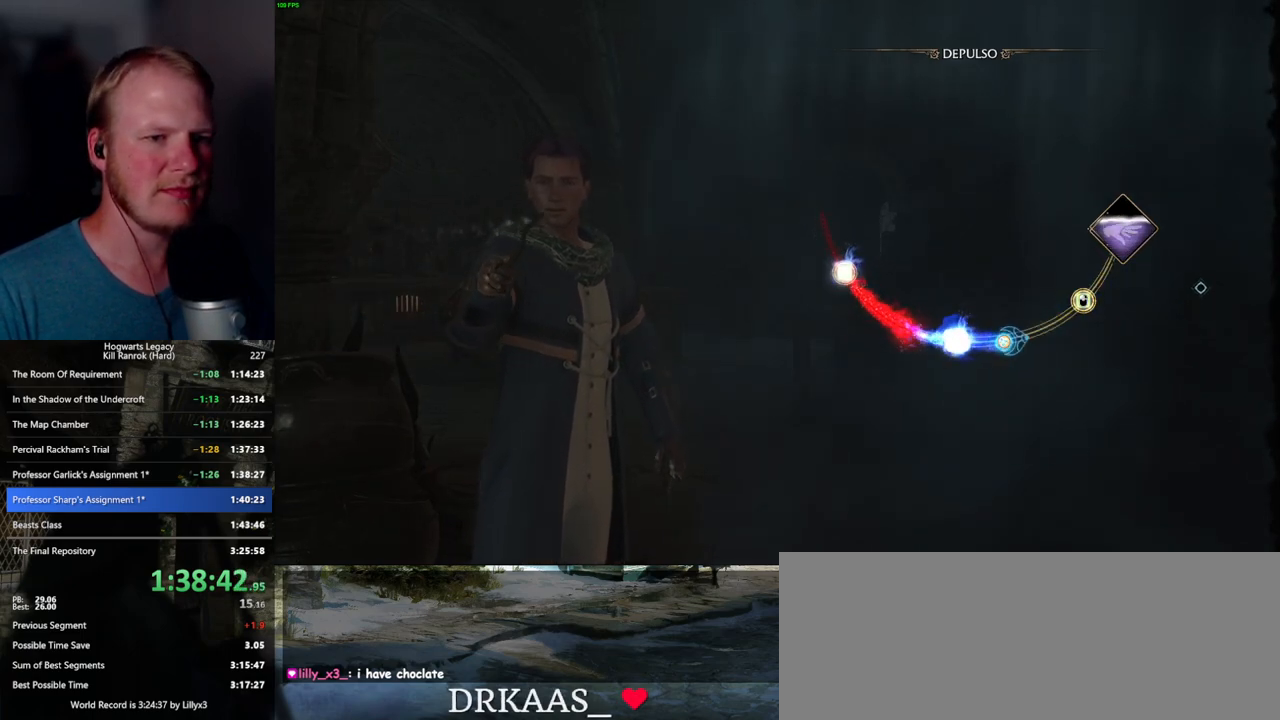
{"keys": [], "mouse": [], "events": []}
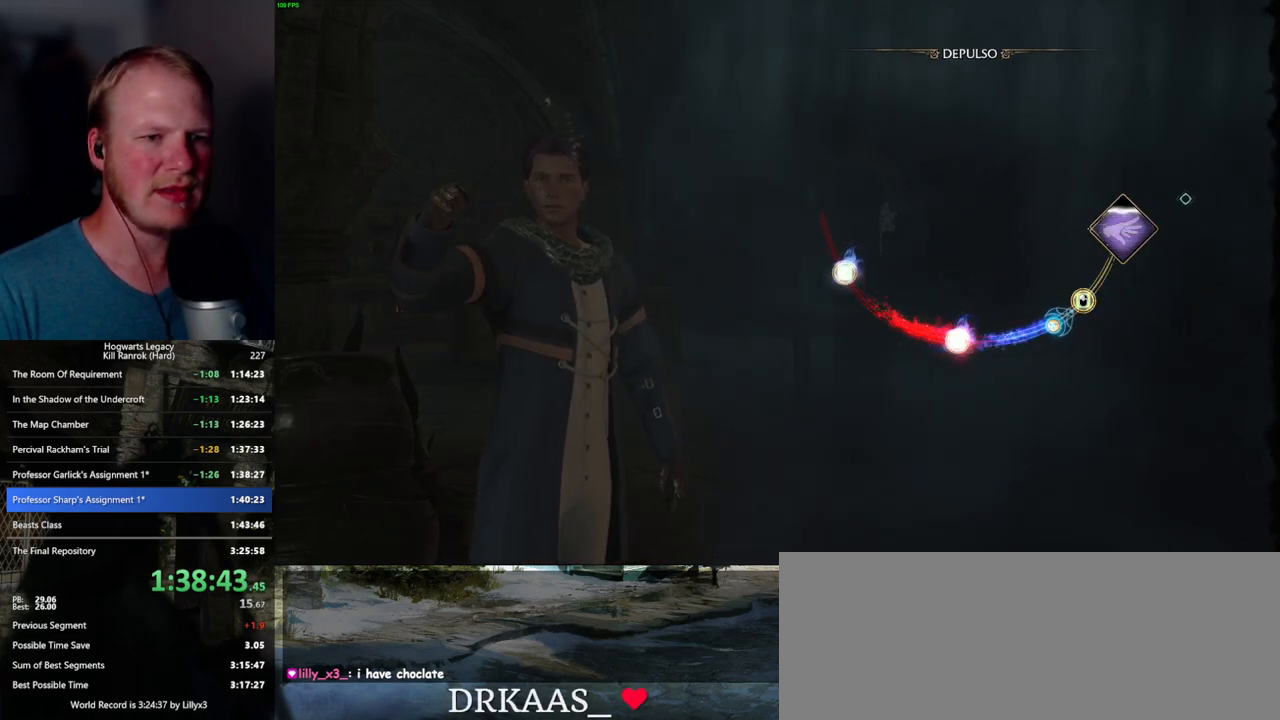
{"keys": [], "mouse": [], "events": [[84, "mouse_left", "down"], [200, "mouse_left", "up"]]}
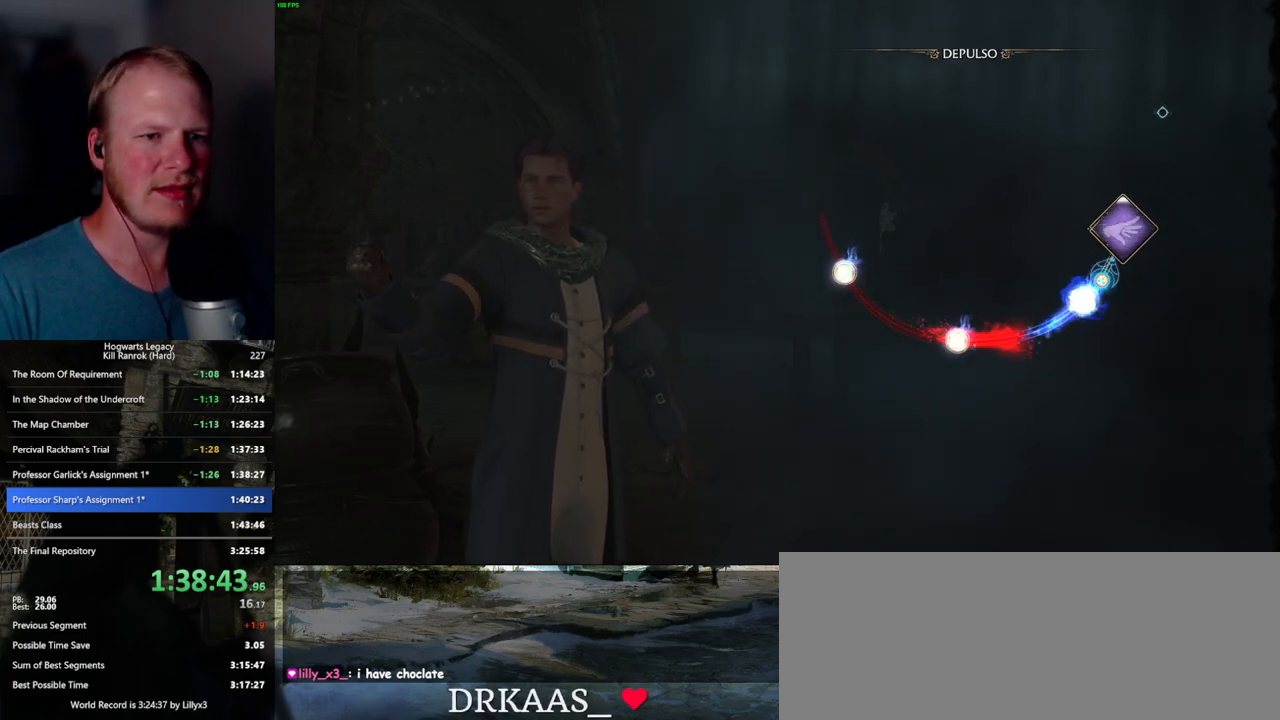
{"keys": [], "mouse": [], "events": []}
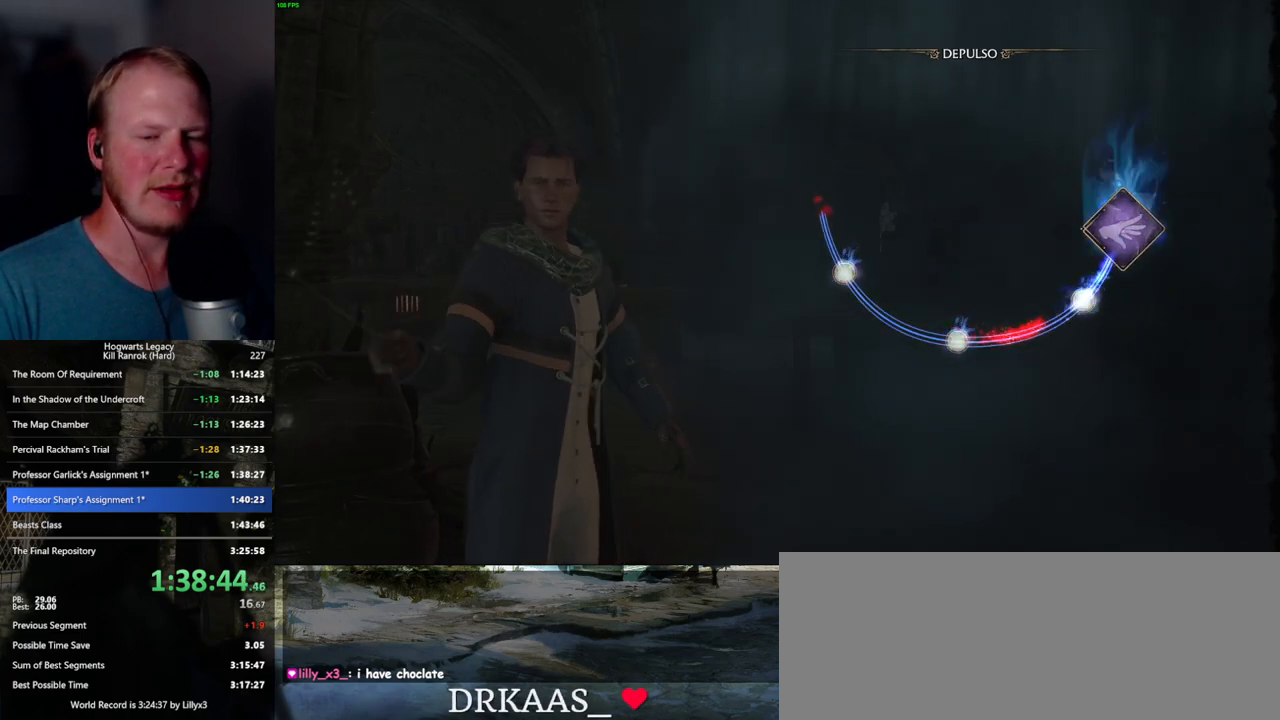
{"keys": [], "mouse": [], "events": []}
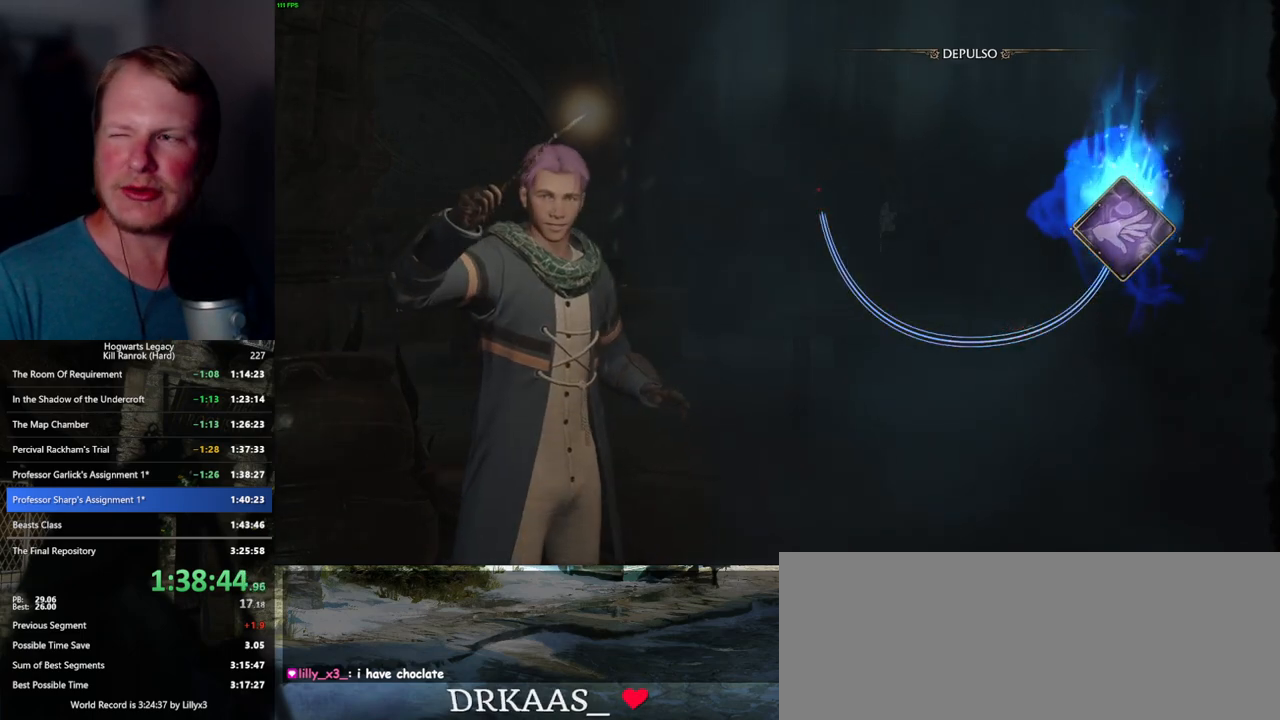
{"keys": [], "mouse": [], "events": []}
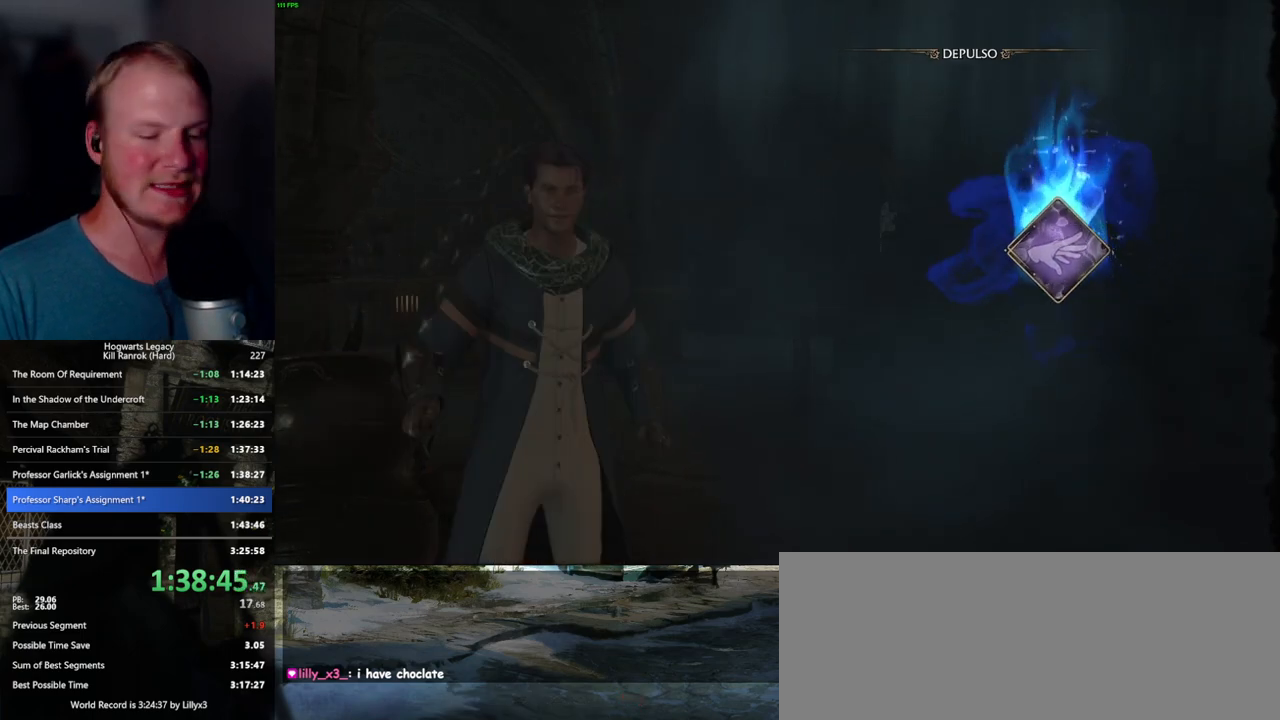
{"keys": [], "mouse": [], "events": []}
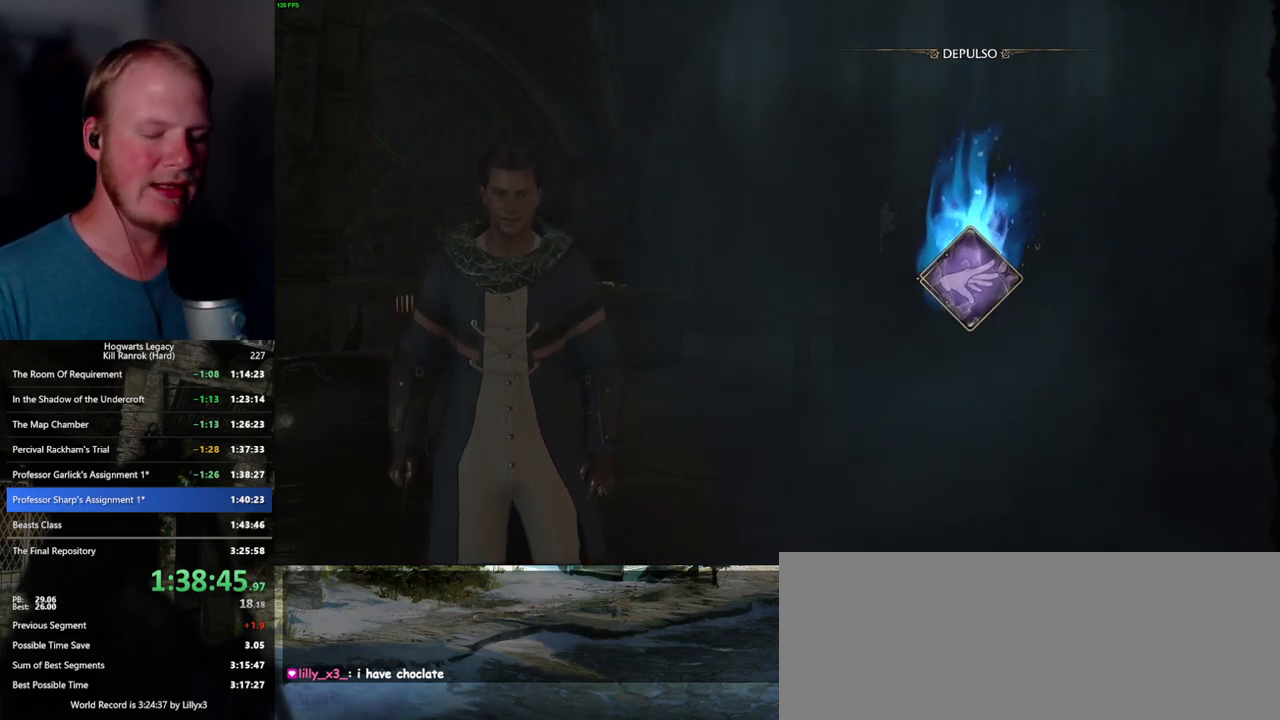
{"keys": [], "mouse": [], "events": []}
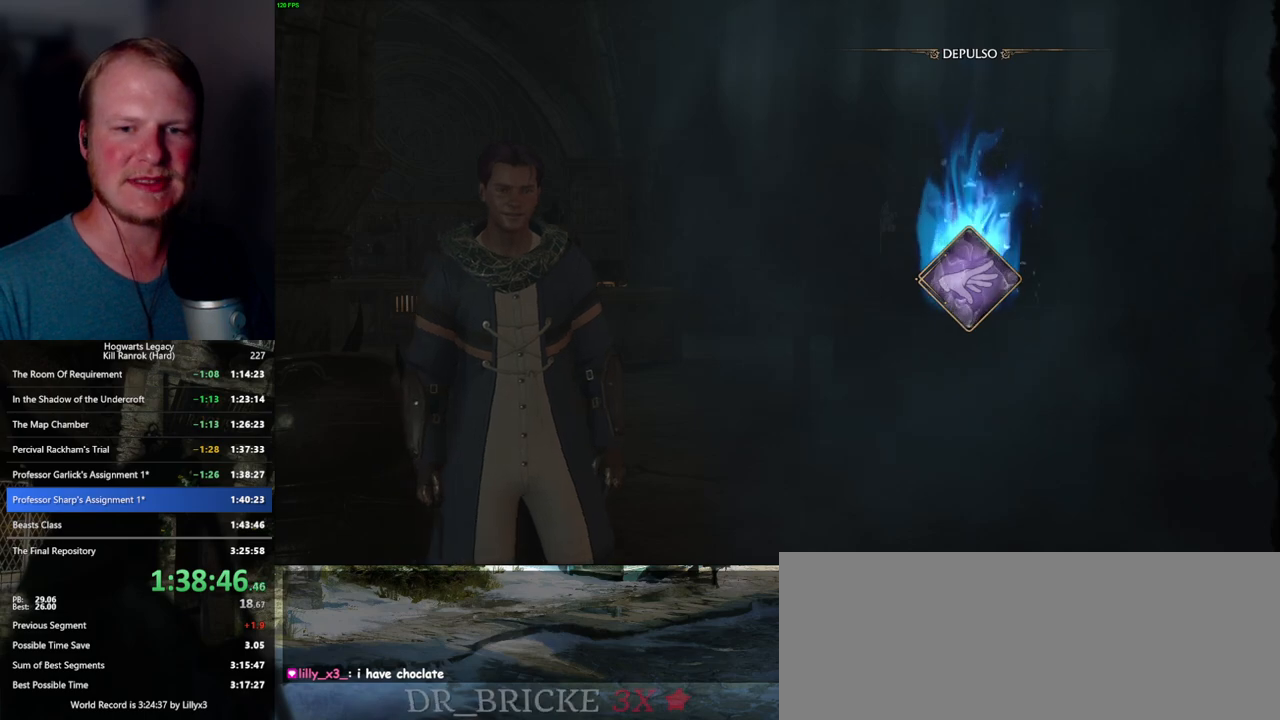
{"keys": [], "mouse": [], "events": []}
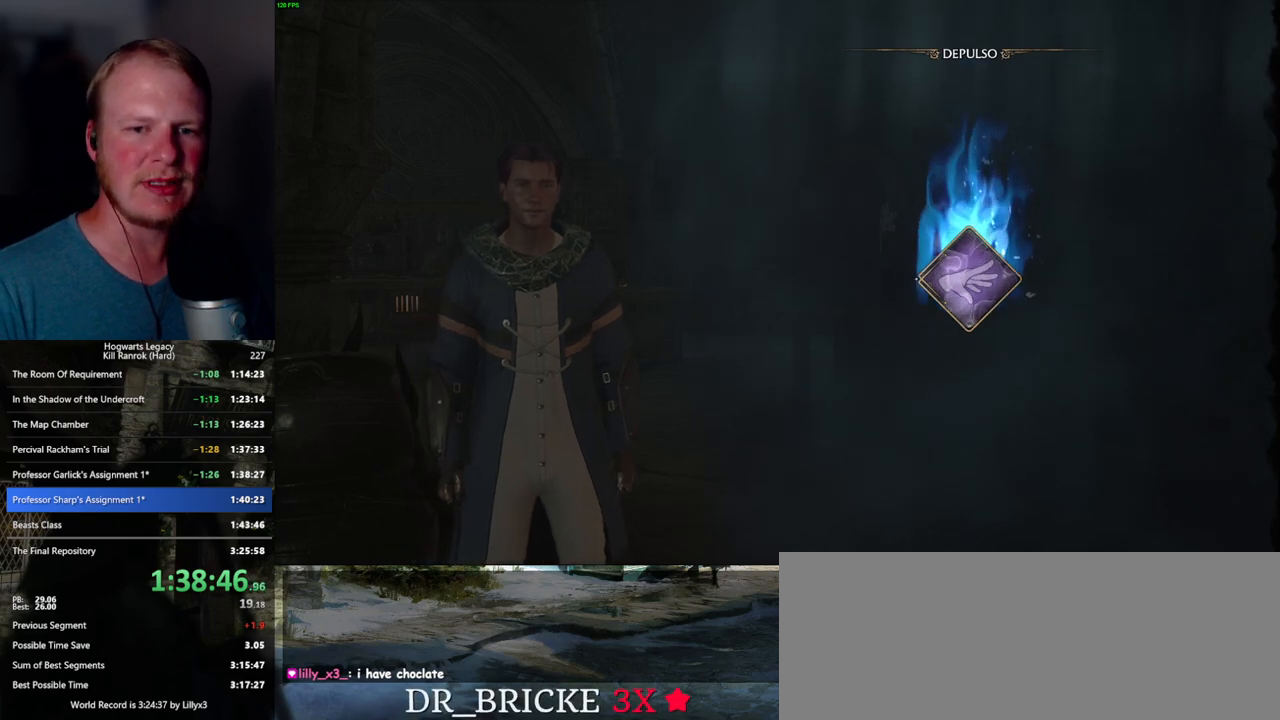
{"keys": [], "mouse": [], "events": []}
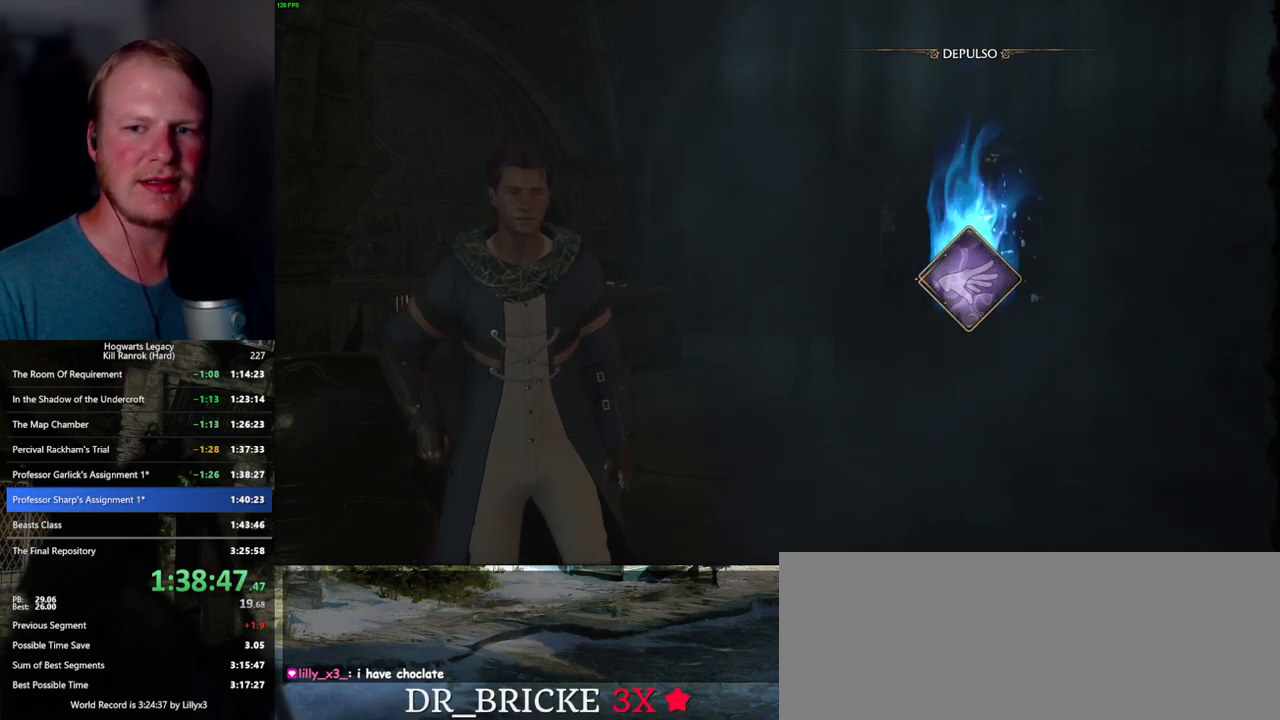
{"keys": [], "mouse": [], "events": []}
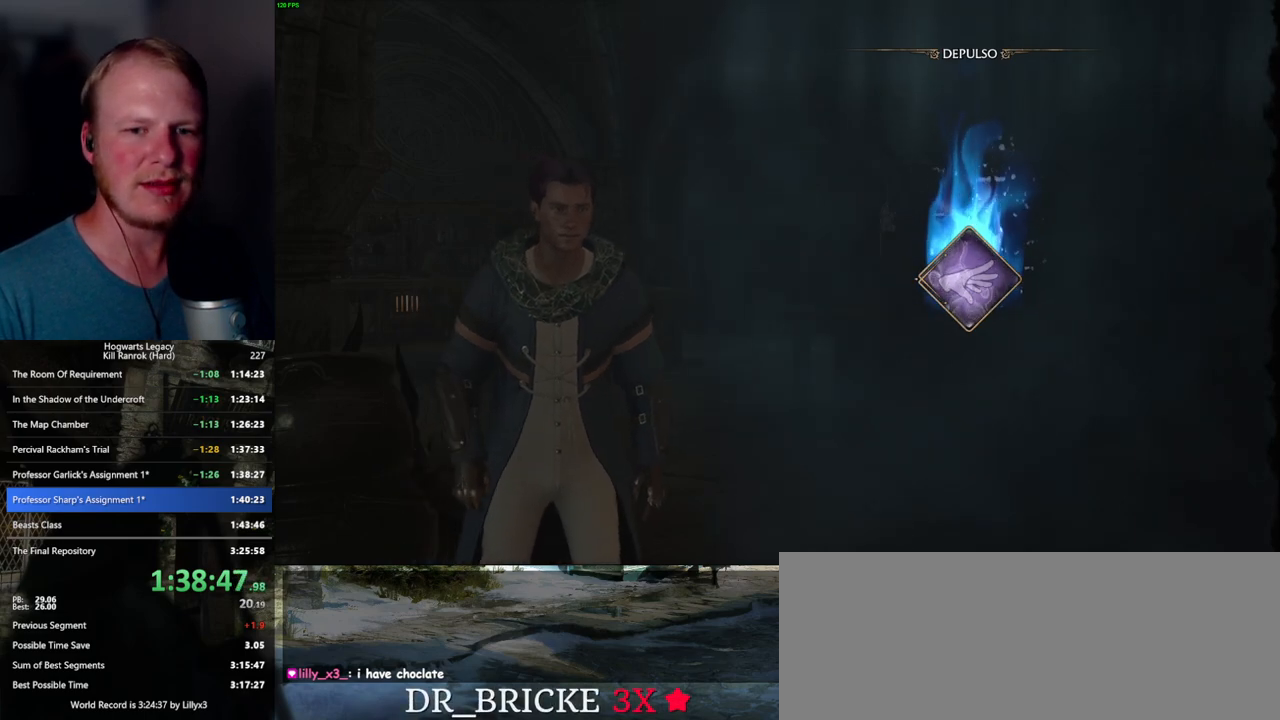
{"keys": [], "mouse": [], "events": []}
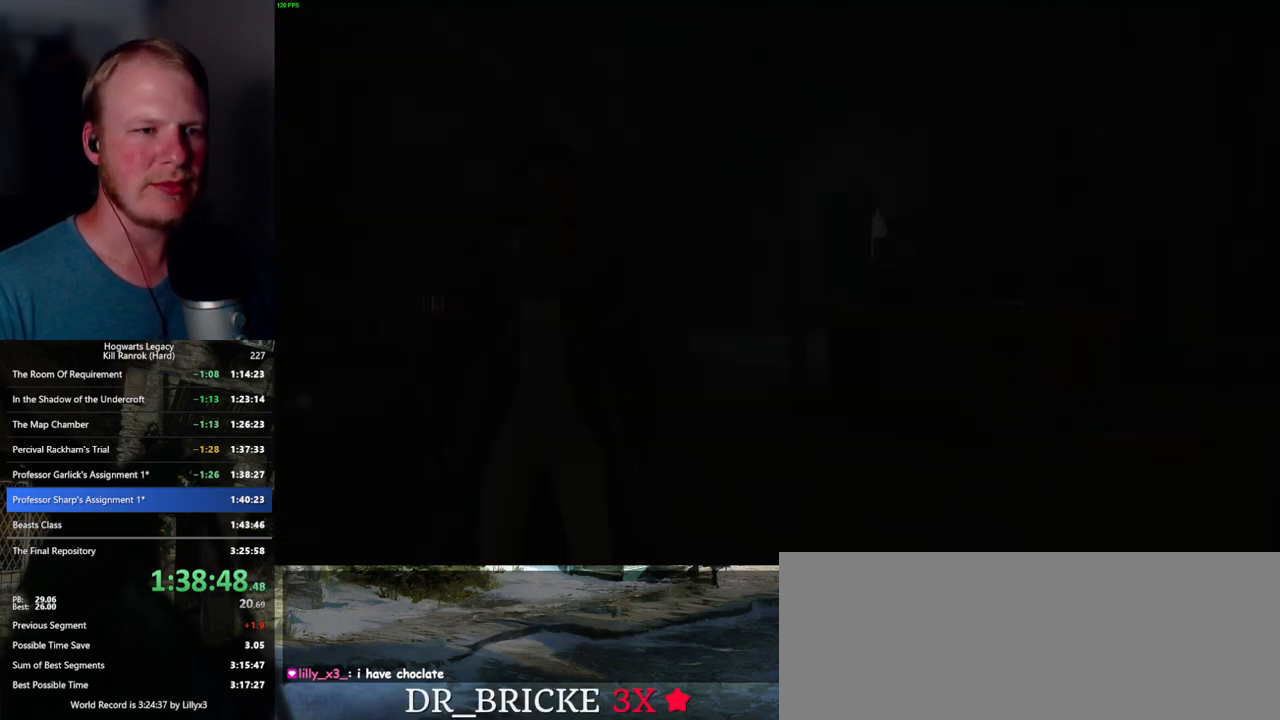
{"keys": ["m"], "mouse": [], "events": [[150, "m", "down"], [217, "m", "up"], [300, "m", "down"], [400, "m", "up"], [467, "m", "down"]]}
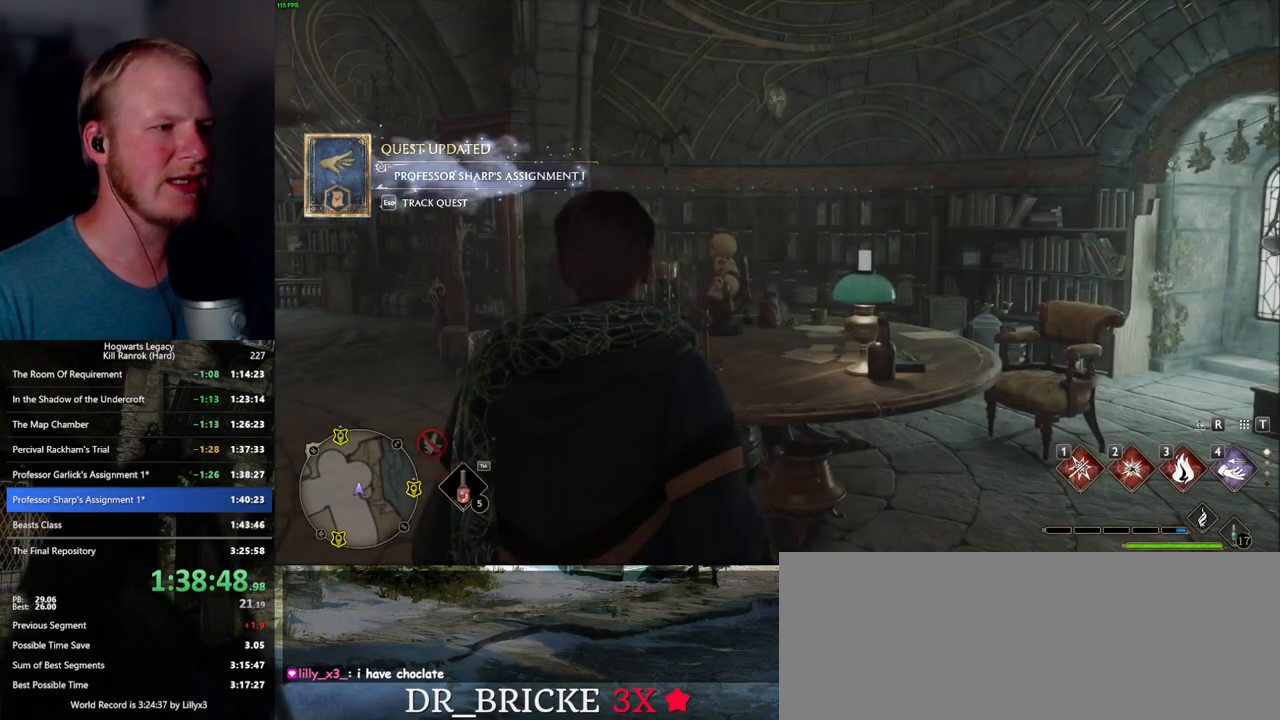
{"keys": ["m"], "mouse": [], "events": [[34, "m", "up"], [117, "m", "down"], [200, "m", "up"], [284, "m", "down"], [367, "m", "up"], [467, "m", "down"]]}
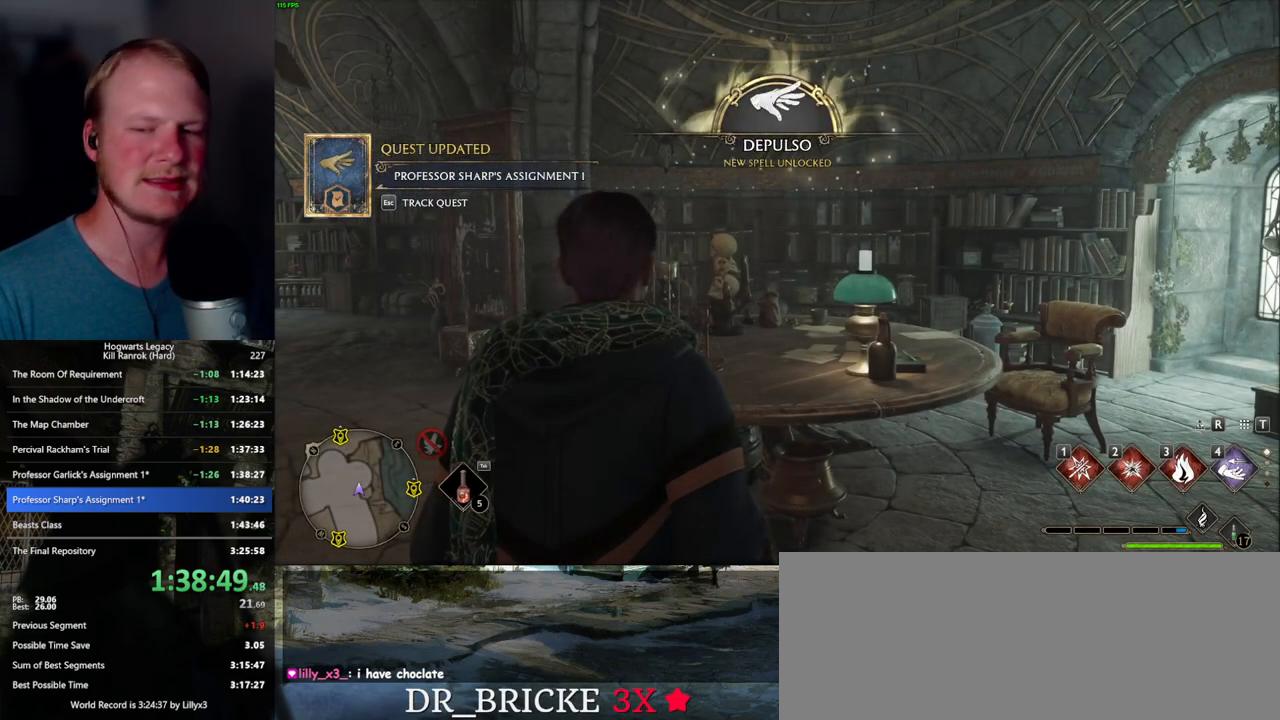
{"keys": [], "mouse": [], "events": [[67, "m", "up"], [167, "m", "down"], [250, "m", "up"], [334, "m", "down"], [417, "m", "up"]]}
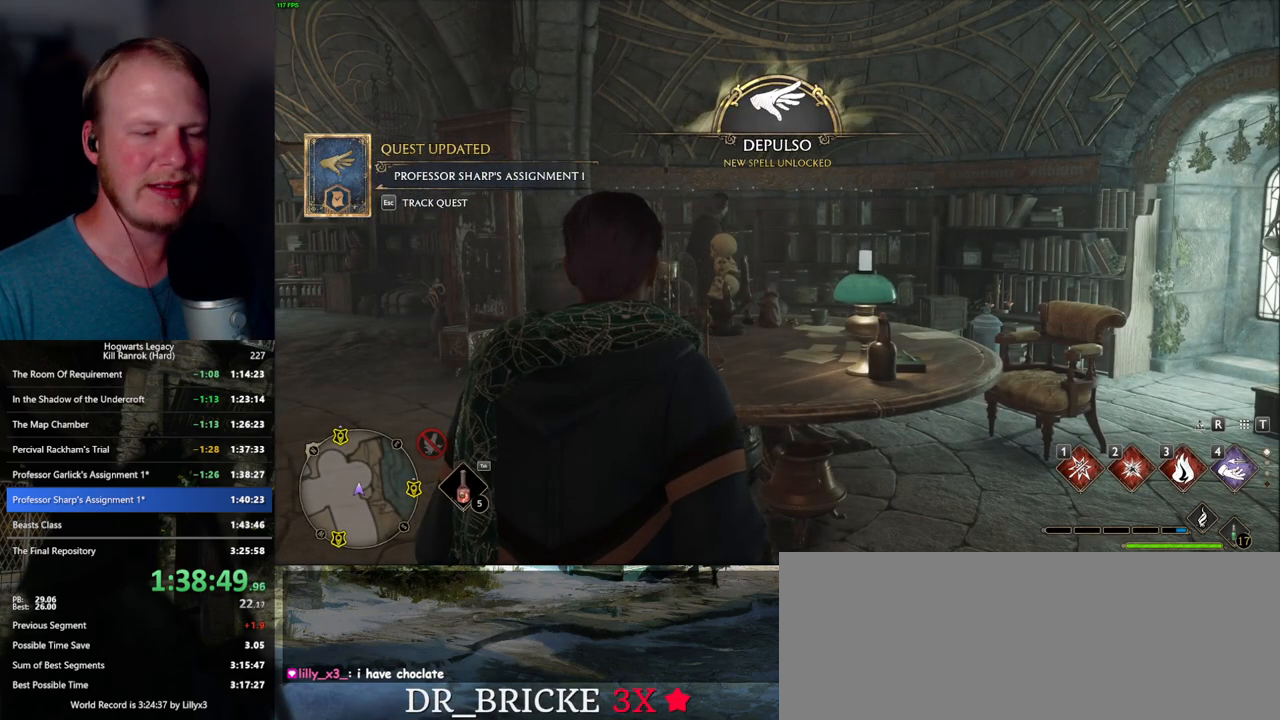
{"keys": [], "mouse": [], "events": [[17, "m", "down"], [84, "m", "up"], [200, "m", "down"], [250, "m", "up"], [367, "m", "down"], [417, "m", "up"]]}